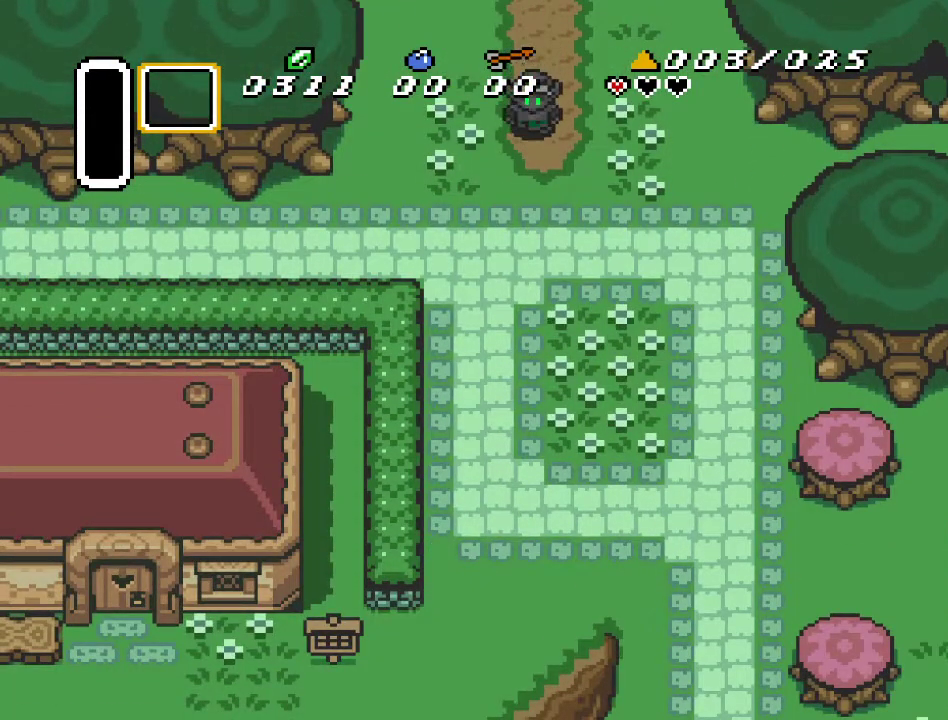
Gameplay with a controller (Nintendo layout); each line is a JSON object with the inputs held at the frame after it. "events" lists button and stick changes between this image and that frame as [ms after this image, input, new state], when the widget could be followed in between. Not read: L3 R3.
{"buttons": [], "events": [[117, "START", "up"]]}
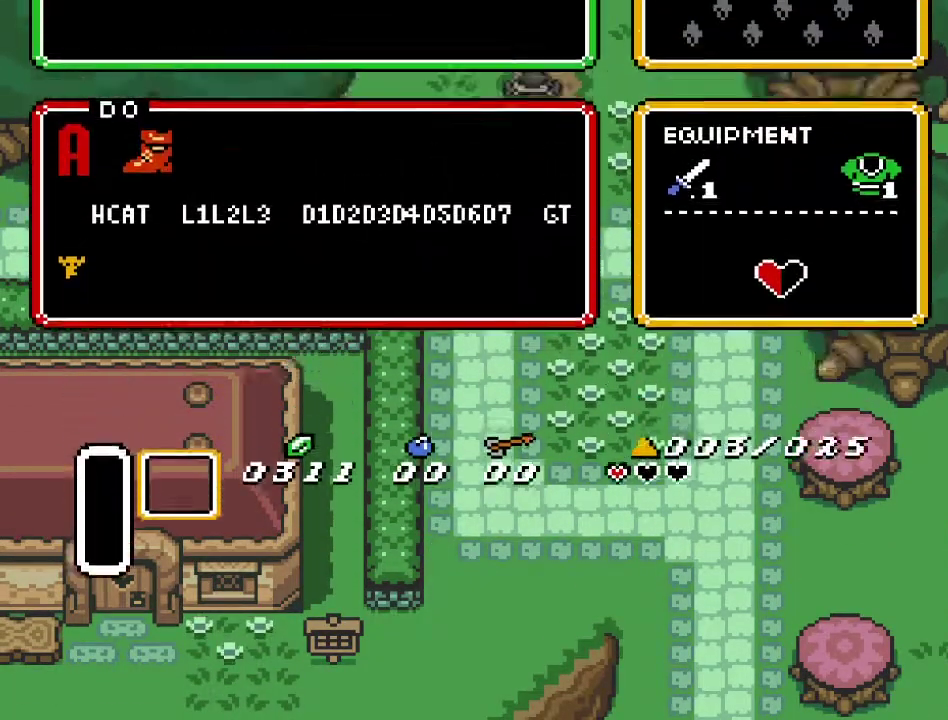
{"buttons": [], "events": []}
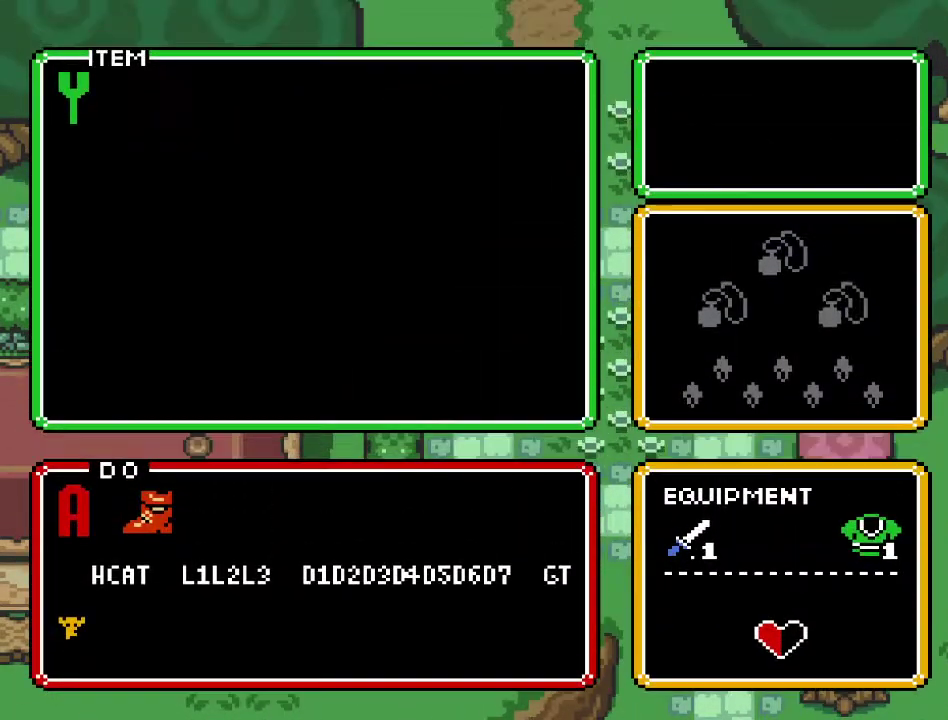
{"buttons": [], "events": [[183, "START", "down"], [367, "START", "up"]]}
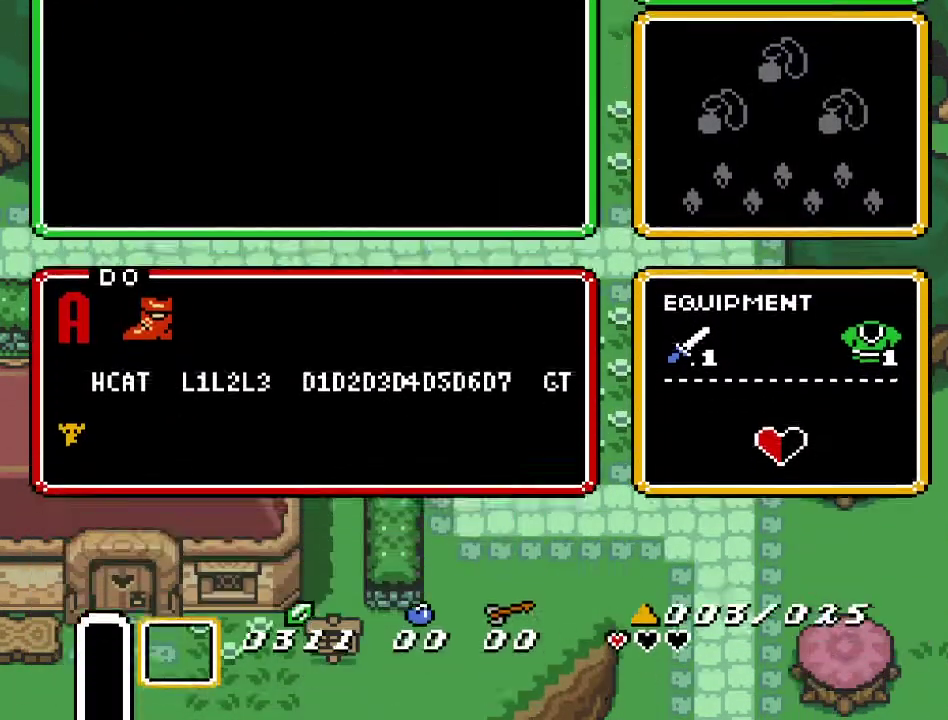
{"buttons": ["DPAD_DOWN"], "events": [[117, "DPAD_DOWN", "down"]]}
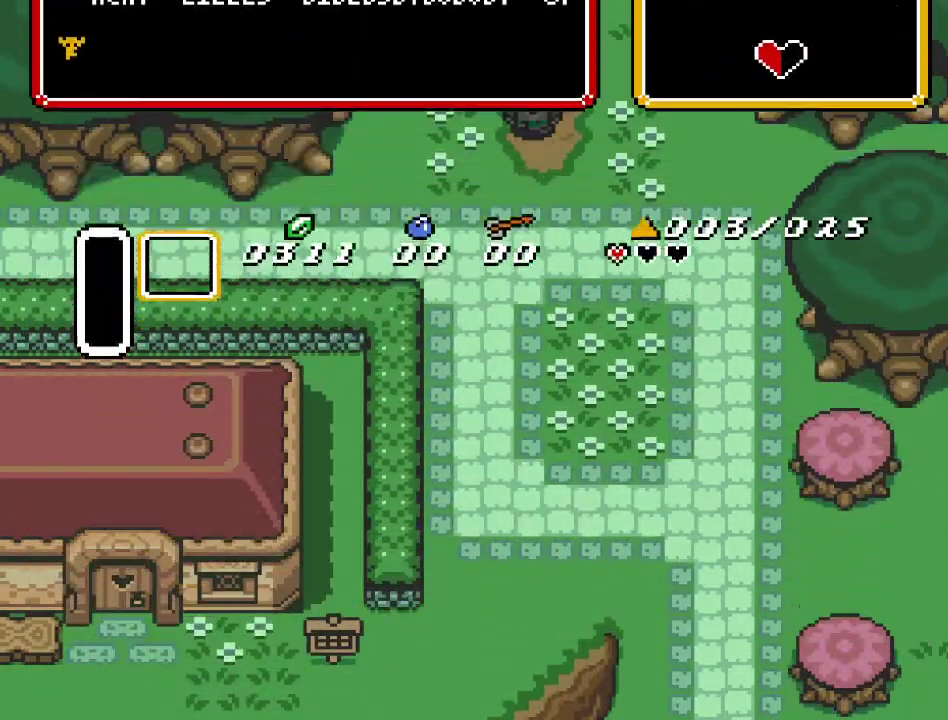
{"buttons": ["A", "DPAD_DOWN"], "events": [[317, "DPAD_LEFT", "down"], [433, "DPAD_LEFT", "up"], [500, "A", "down"]]}
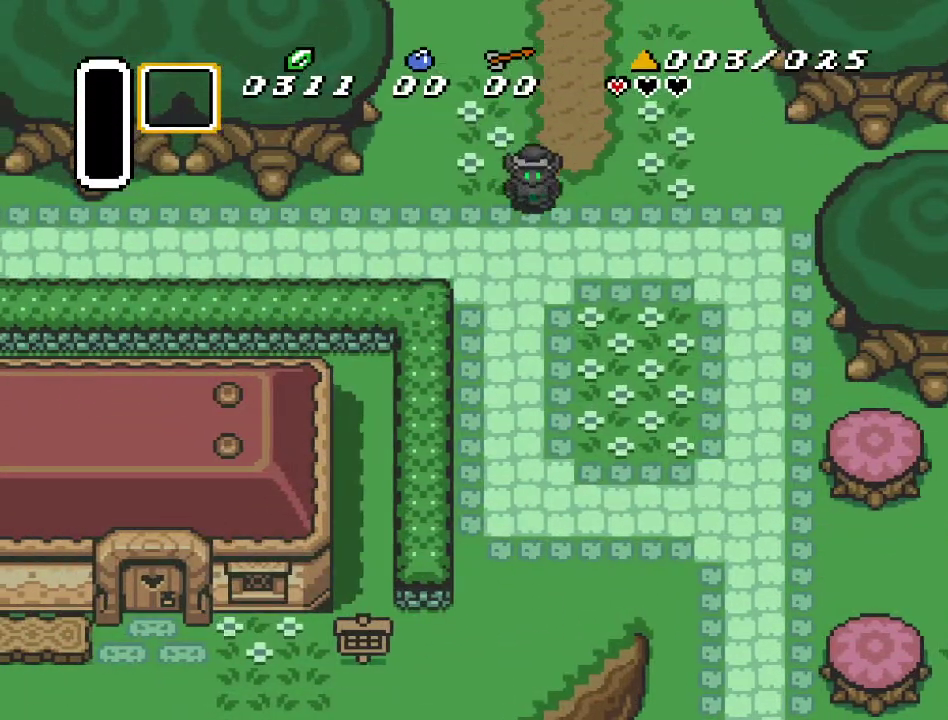
{"buttons": ["A", "DPAD_DOWN"], "events": []}
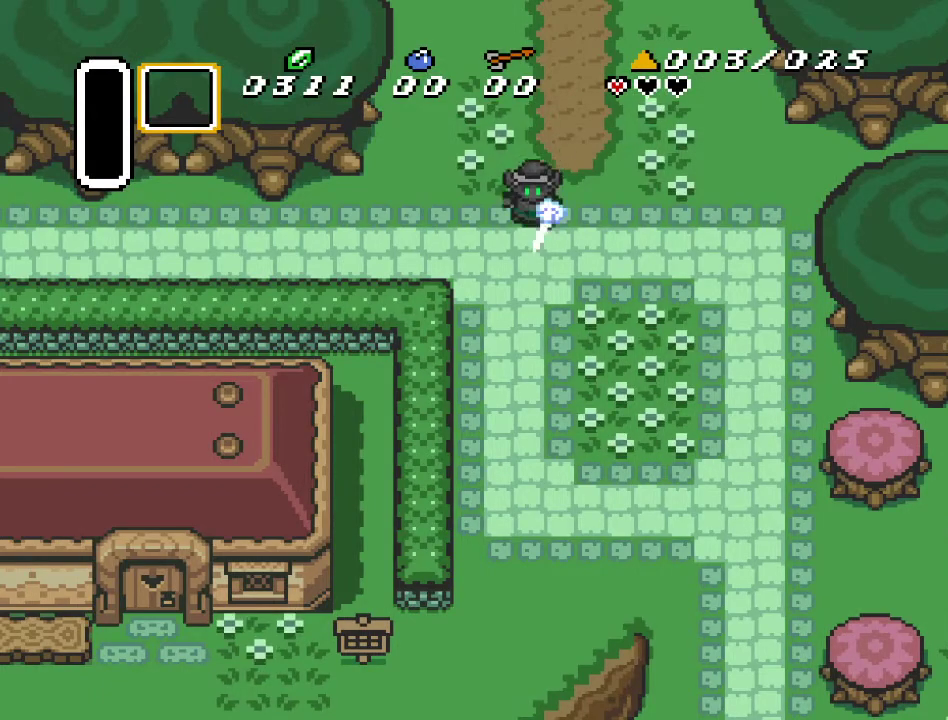
{"buttons": ["A", "DPAD_DOWN"], "events": []}
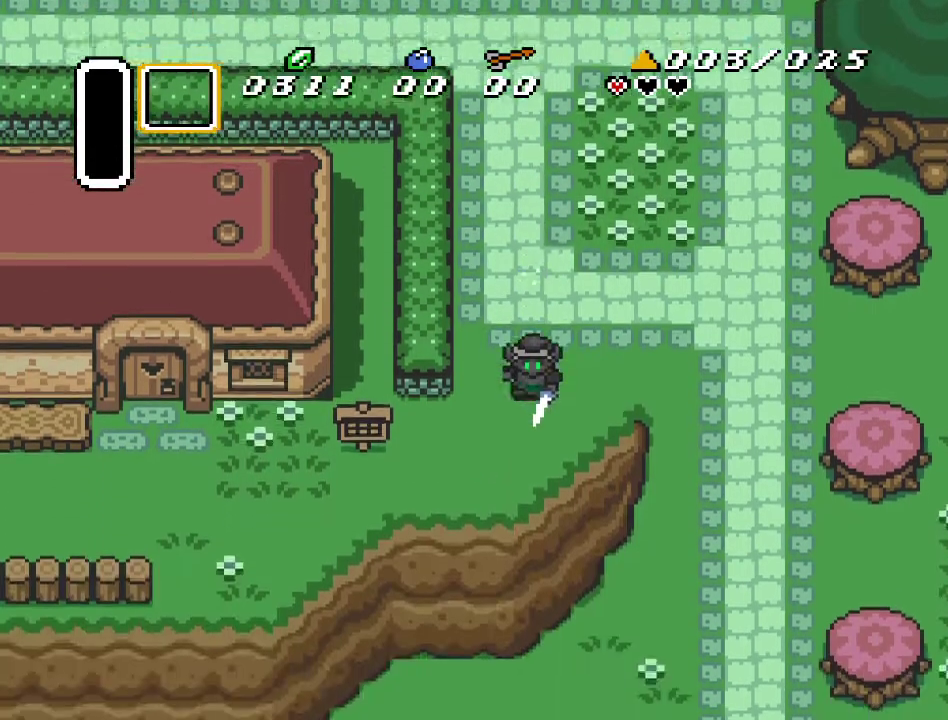
{"buttons": ["DPAD_DOWN"], "events": [[350, "A", "up"]]}
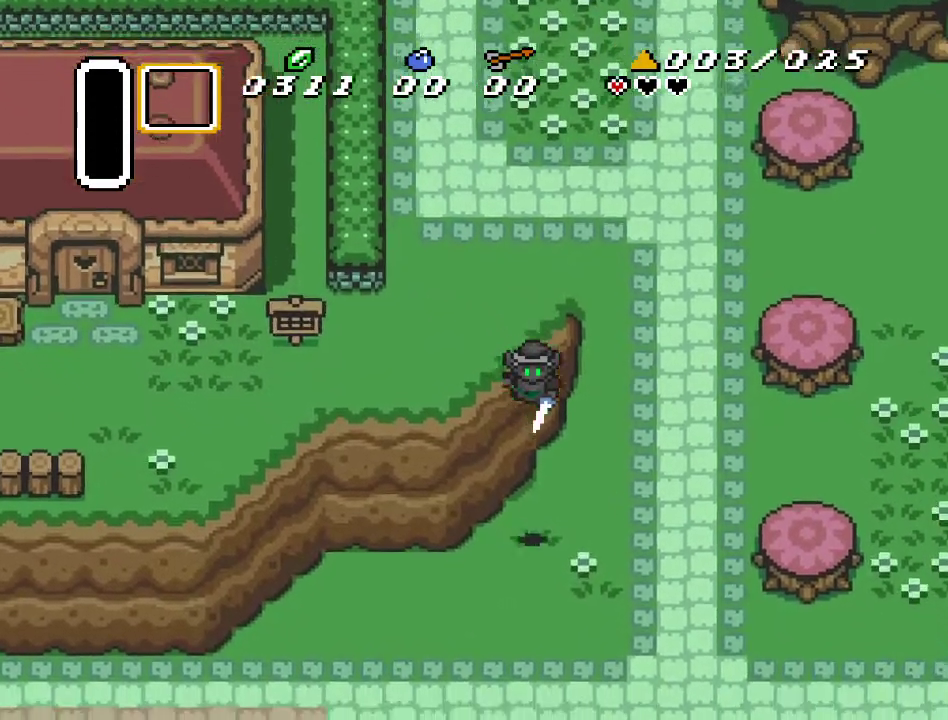
{"buttons": ["DPAD_DOWN"], "events": [[150, "DPAD_RIGHT", "down"], [500, "DPAD_RIGHT", "up"]]}
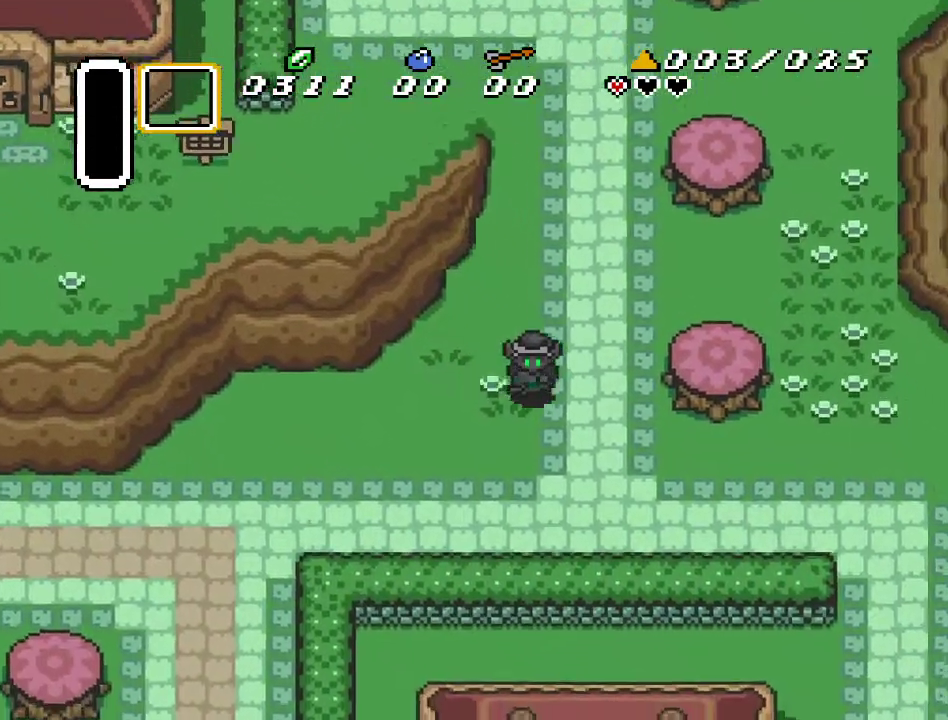
{"buttons": ["DPAD_DOWN", "DPAD_LEFT"], "events": [[150, "DPAD_LEFT", "down"]]}
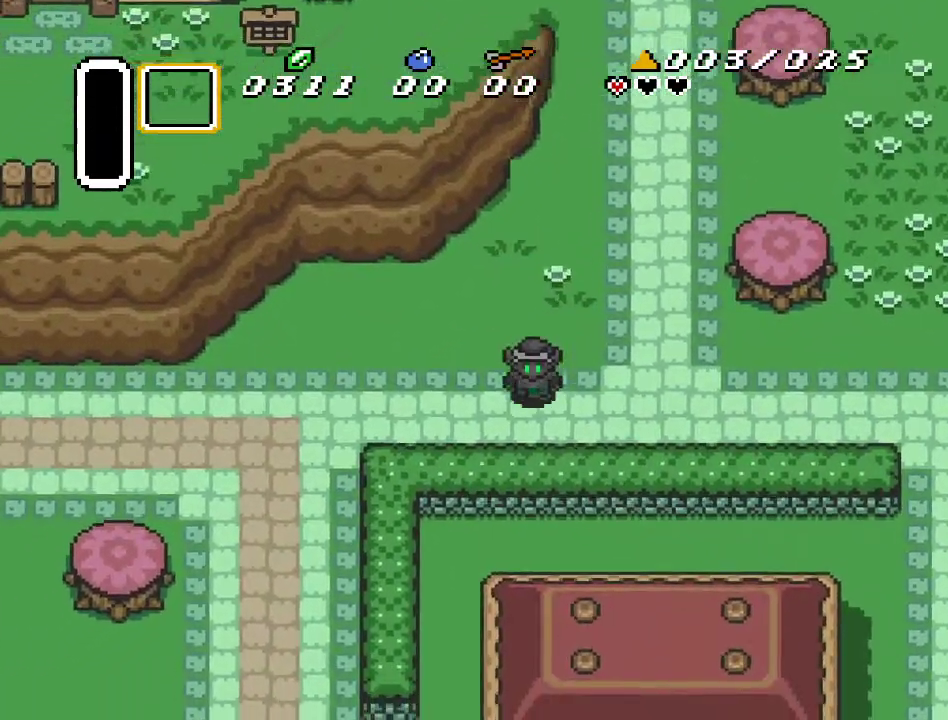
{"buttons": ["A", "DPAD_LEFT"], "events": [[67, "DPAD_DOWN", "up"], [183, "A", "down"]]}
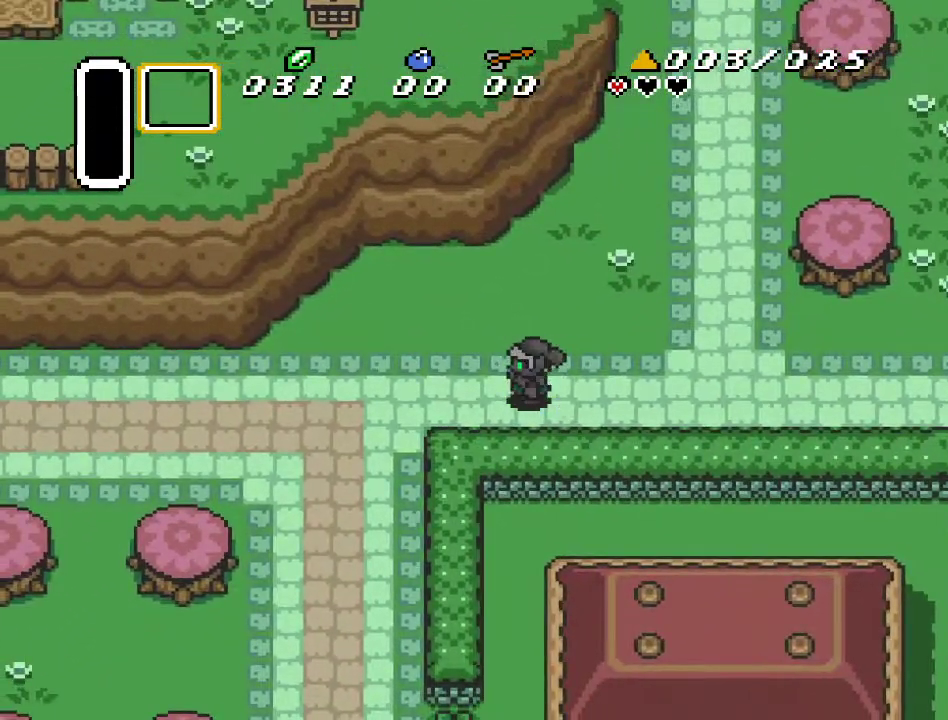
{"buttons": ["A"], "events": [[317, "DPAD_LEFT", "up"]]}
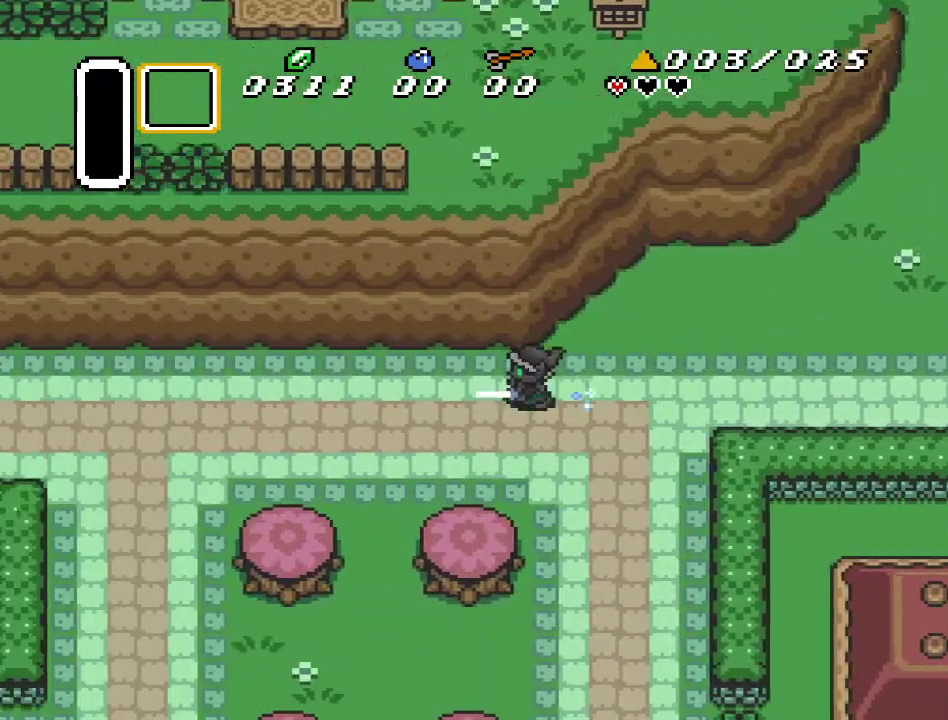
{"buttons": [], "events": [[217, "A", "up"]]}
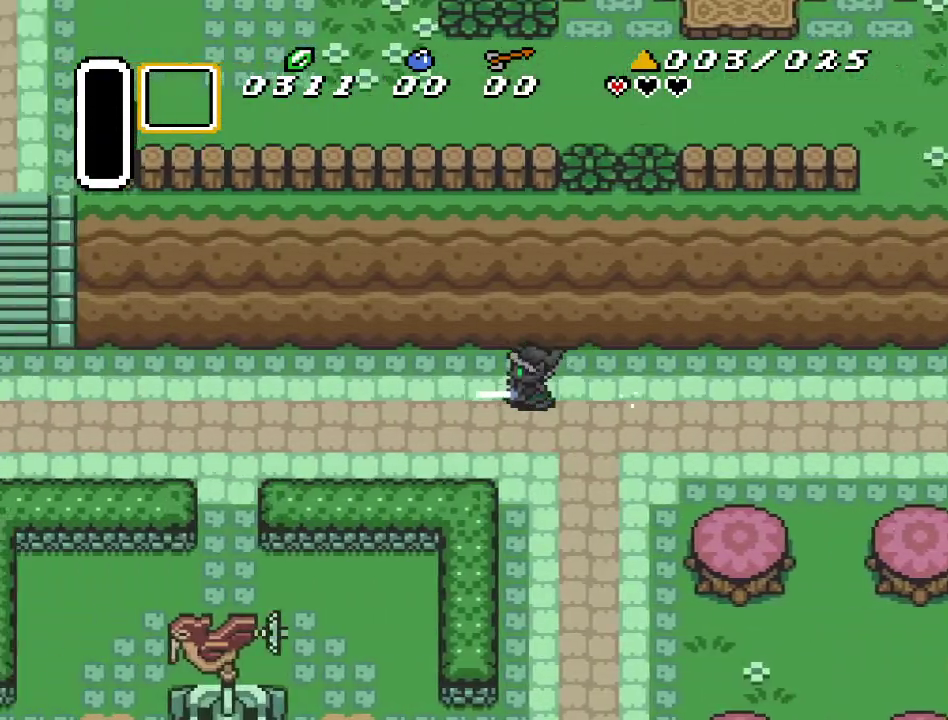
{"buttons": [], "events": []}
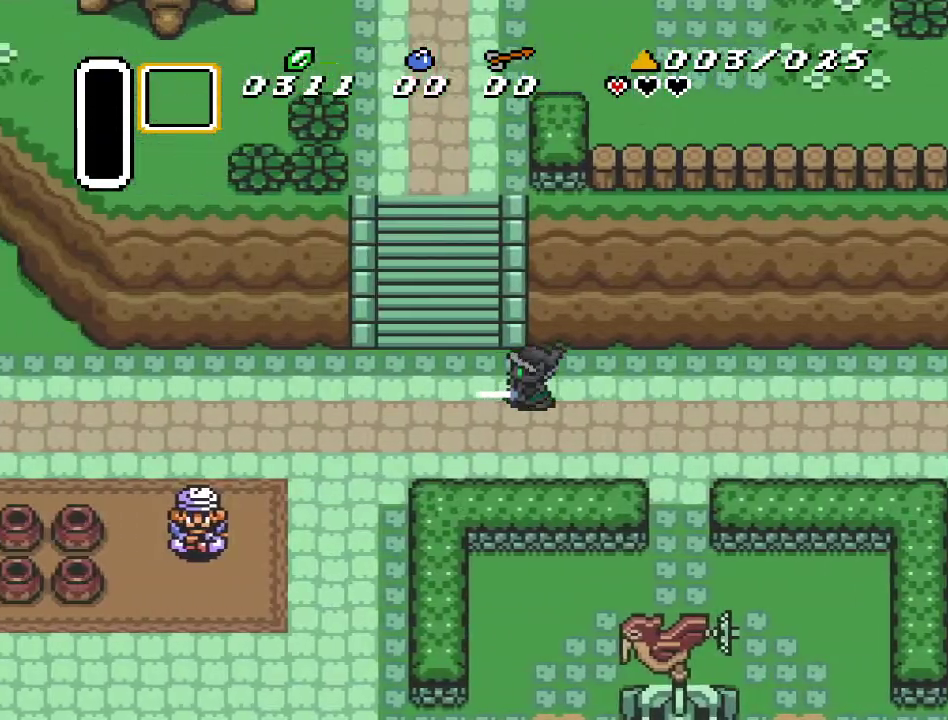
{"buttons": ["A", "DPAD_DOWN"], "events": [[217, "DPAD_DOWN", "down"], [317, "A", "down"]]}
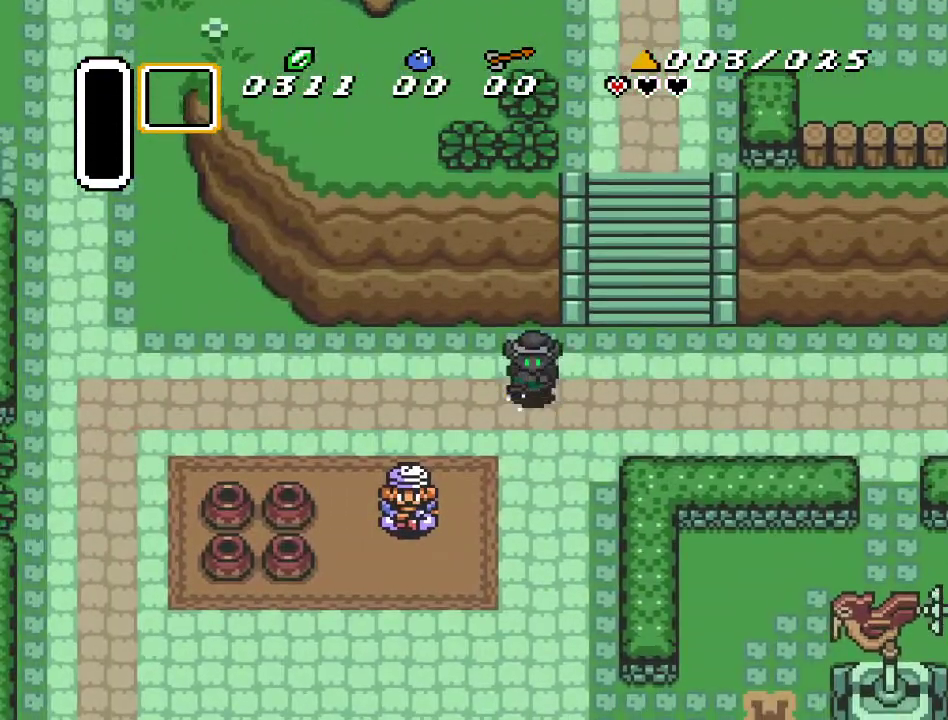
{"buttons": [], "events": [[317, "DPAD_DOWN", "up"], [500, "A", "up"]]}
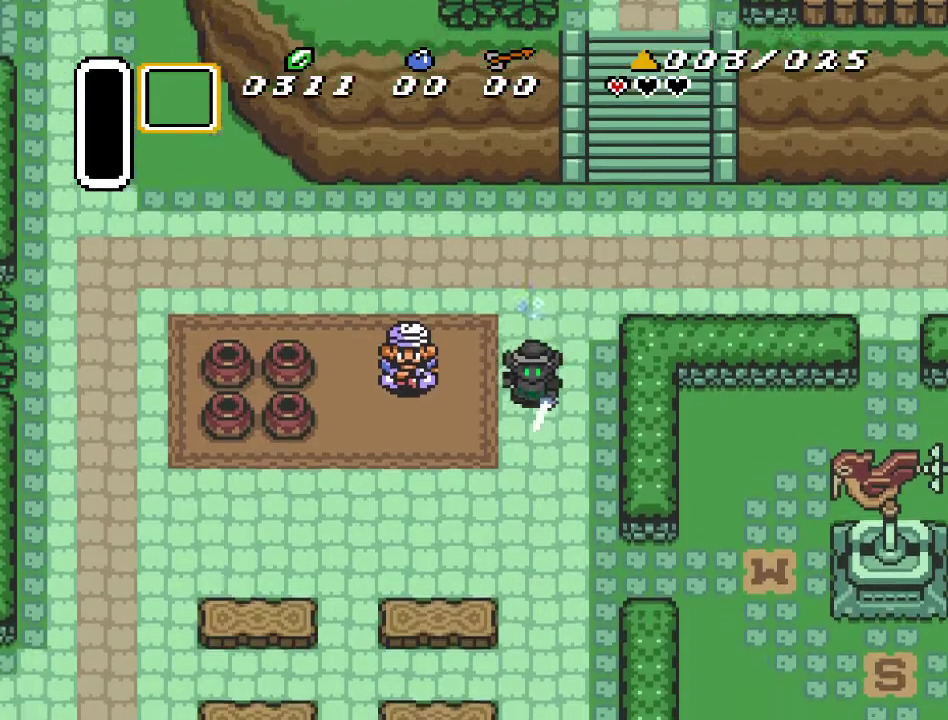
{"buttons": [], "events": []}
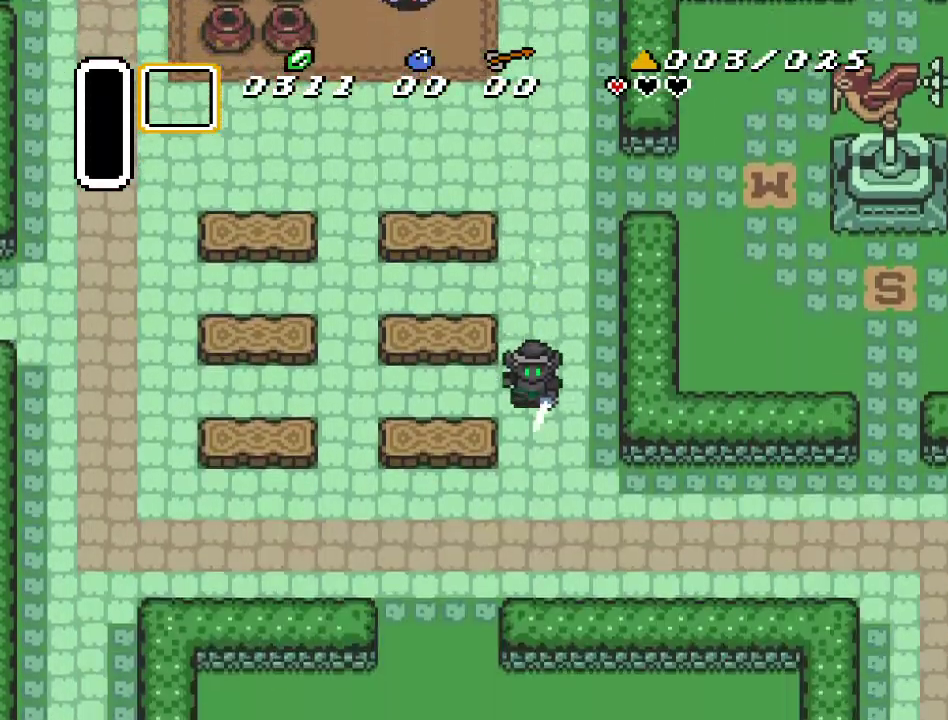
{"buttons": ["A", "DPAD_LEFT"], "events": [[167, "DPAD_LEFT", "down"], [217, "DPAD_DOWN", "down"], [450, "DPAD_DOWN", "up"], [500, "A", "down"]]}
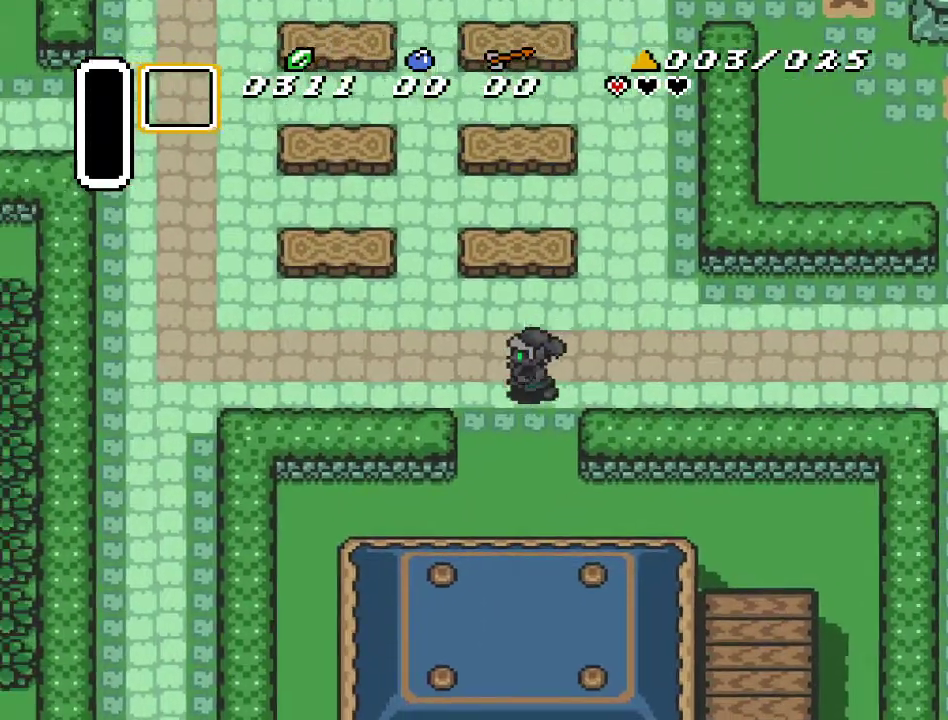
{"buttons": ["A"], "events": [[250, "DPAD_LEFT", "up"]]}
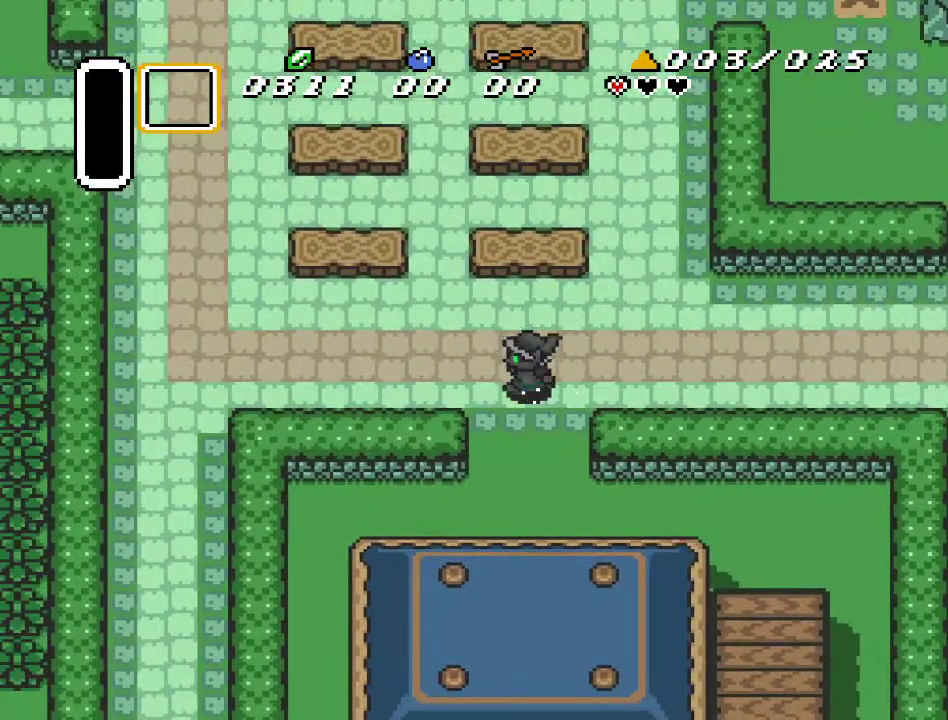
{"buttons": ["DPAD_DOWN"], "events": [[217, "A", "up"], [433, "DPAD_DOWN", "down"]]}
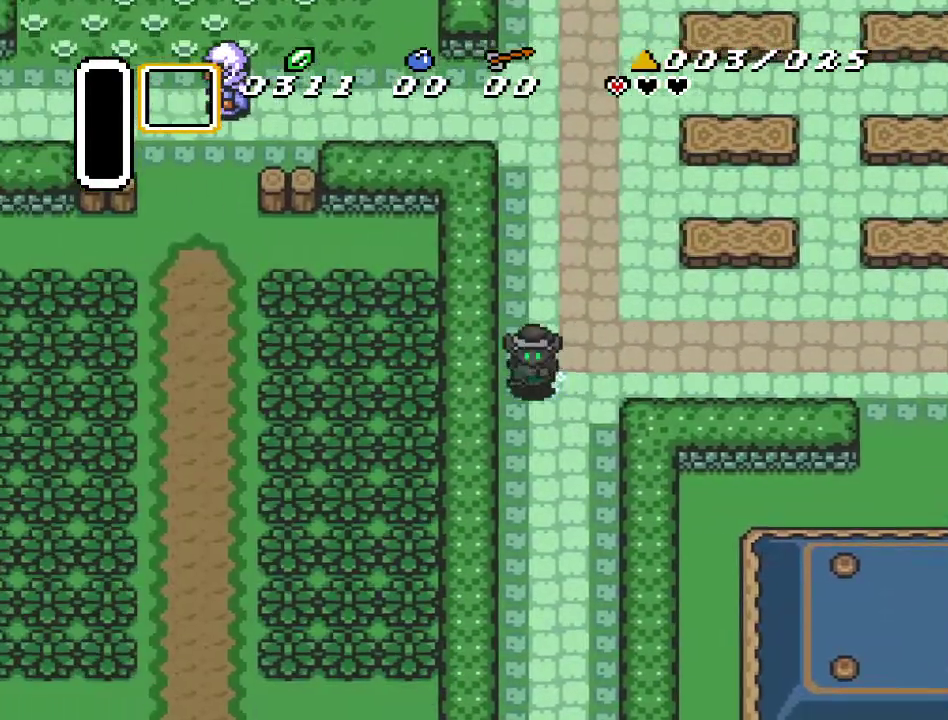
{"buttons": ["A"], "events": [[33, "A", "down"], [217, "DPAD_DOWN", "up"]]}
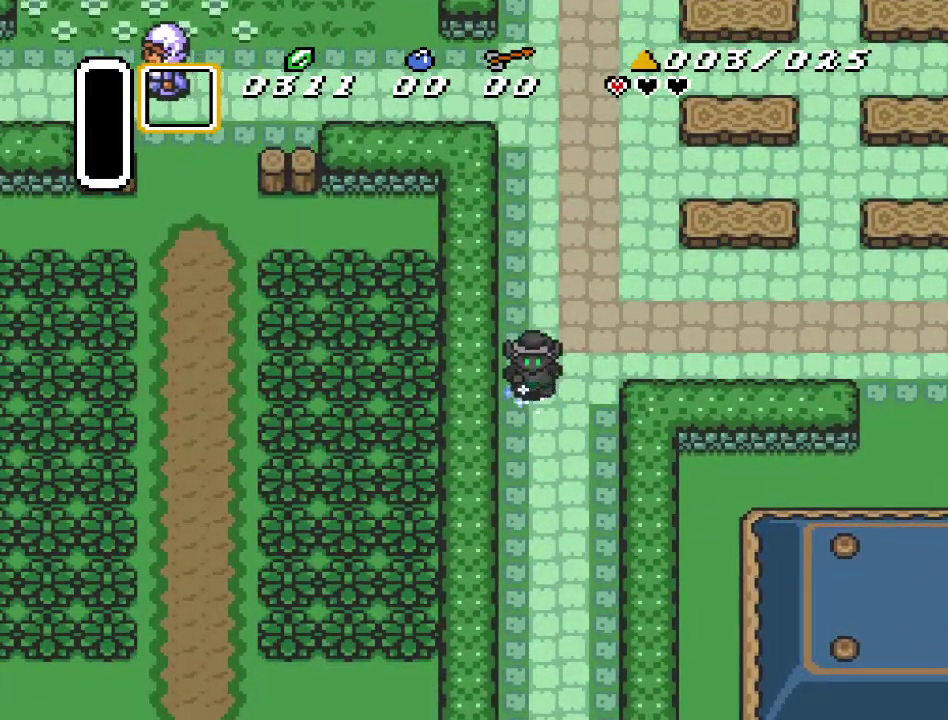
{"buttons": [], "events": [[350, "A", "up"]]}
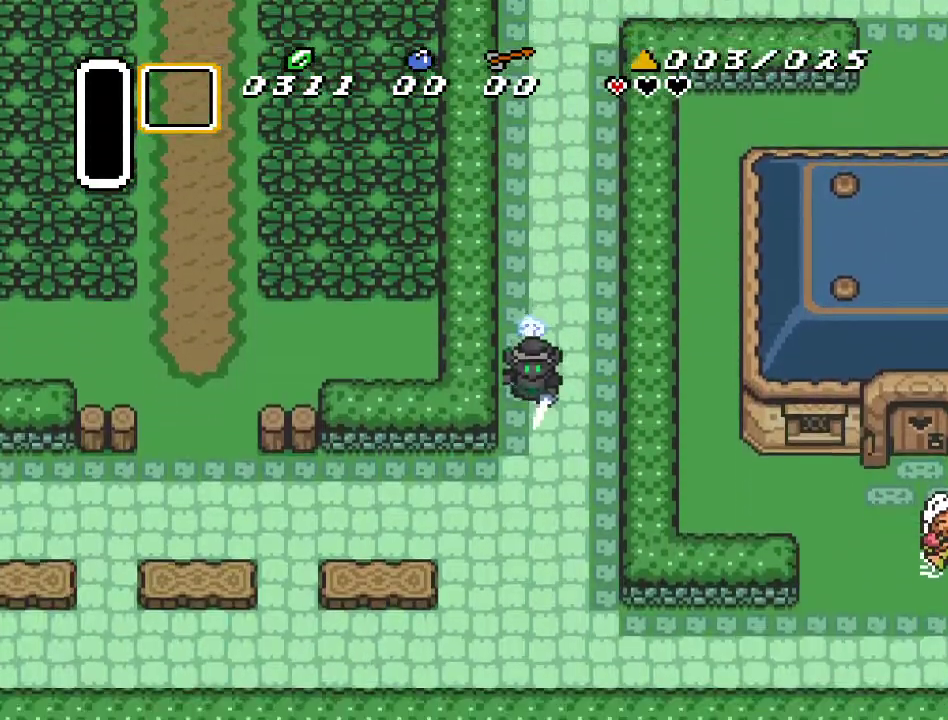
{"buttons": ["DPAD_LEFT"], "events": [[367, "DPAD_LEFT", "down"]]}
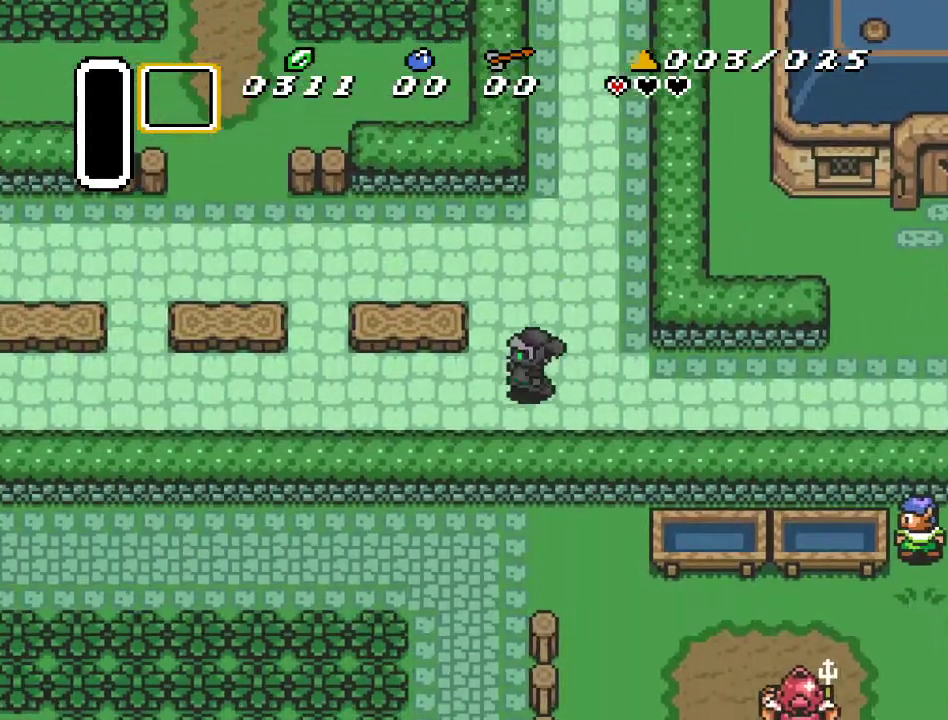
{"buttons": ["A"], "events": [[33, "DPAD_DOWN", "down"], [217, "DPAD_DOWN", "up"], [250, "A", "down"], [367, "DPAD_LEFT", "up"]]}
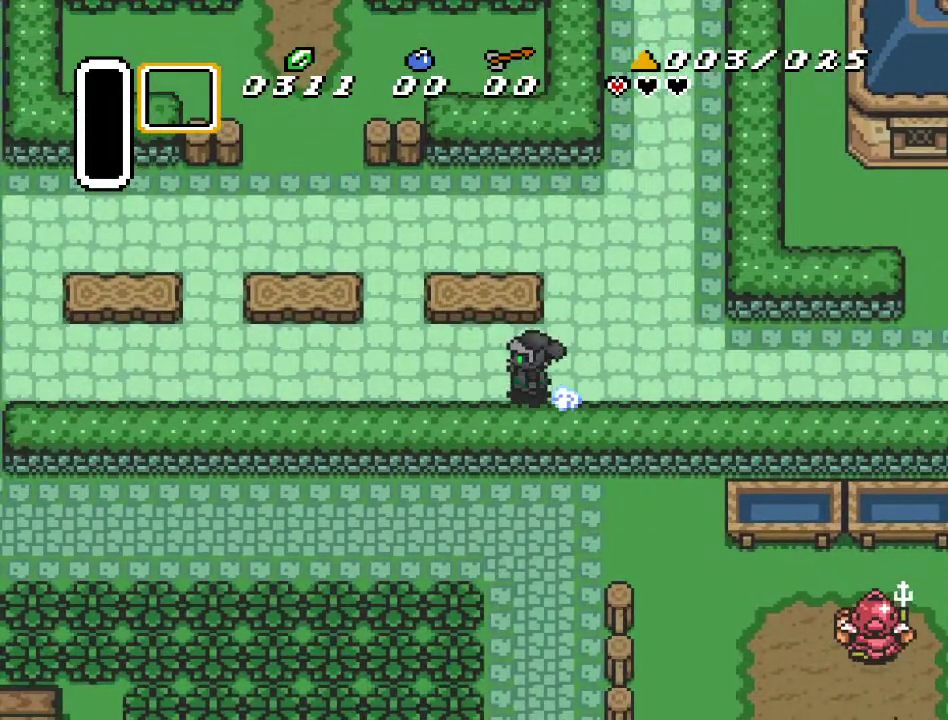
{"buttons": ["A"], "events": []}
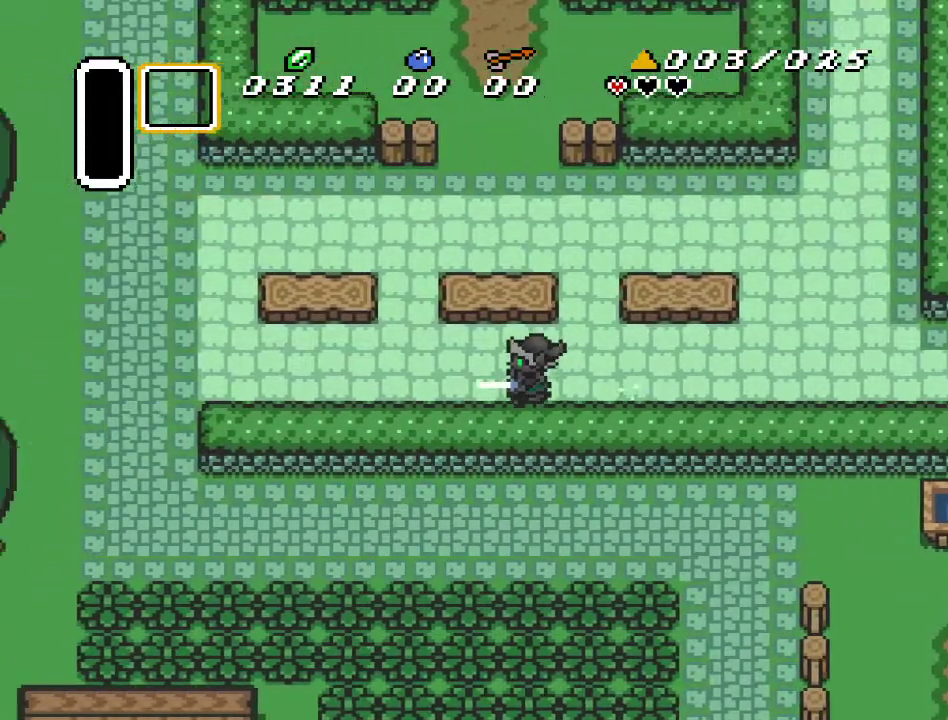
{"buttons": ["DPAD_DOWN"], "events": [[67, "A", "up"], [433, "DPAD_DOWN", "down"]]}
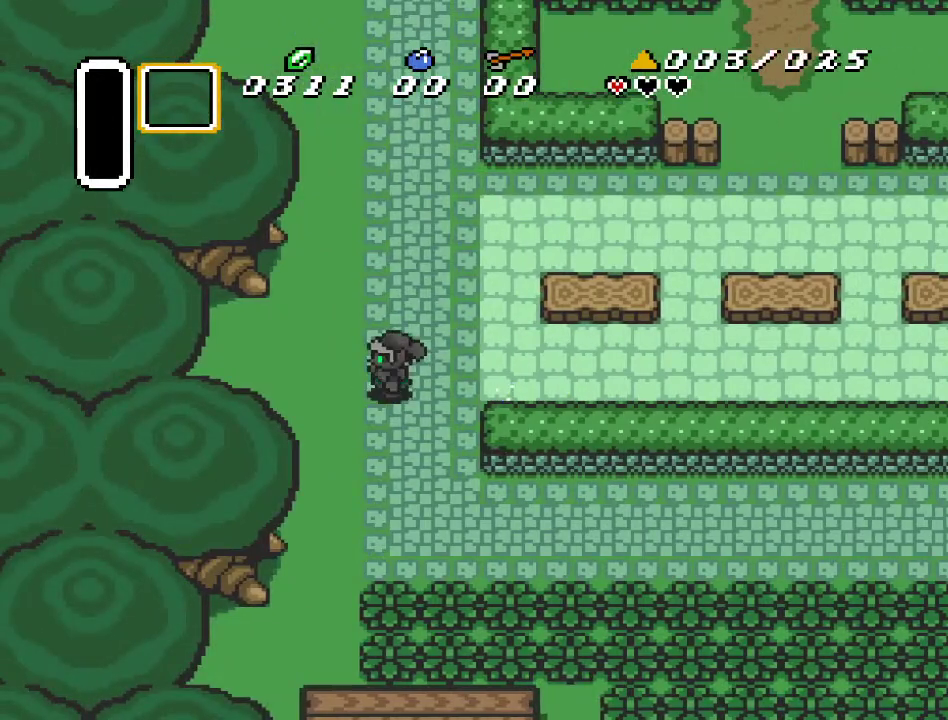
{"buttons": ["DPAD_DOWN"], "events": []}
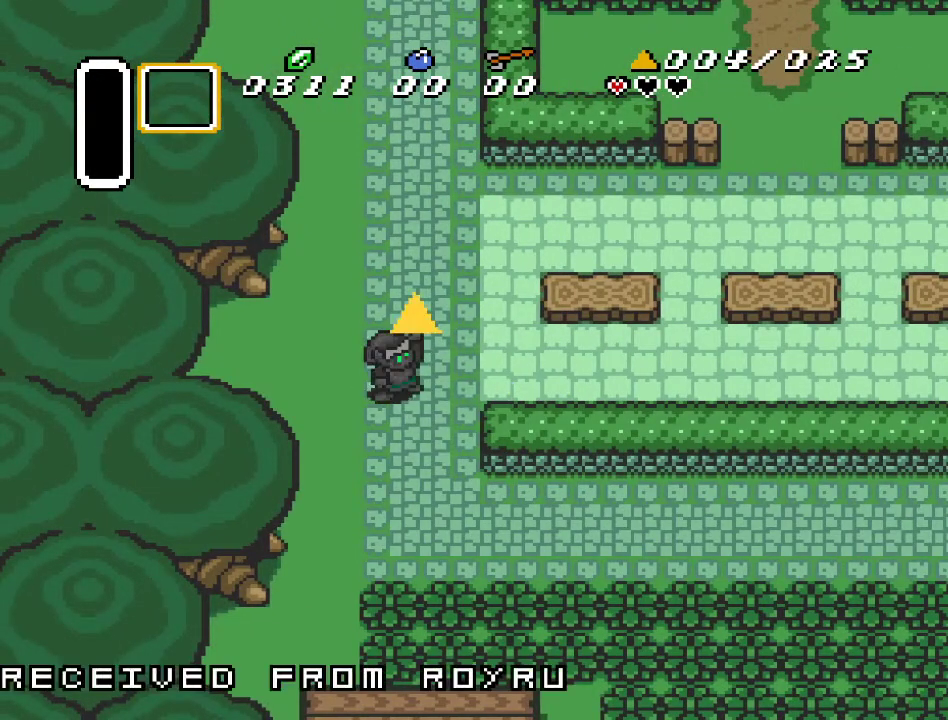
{"buttons": [], "events": [[33, "DPAD_DOWN", "up"]]}